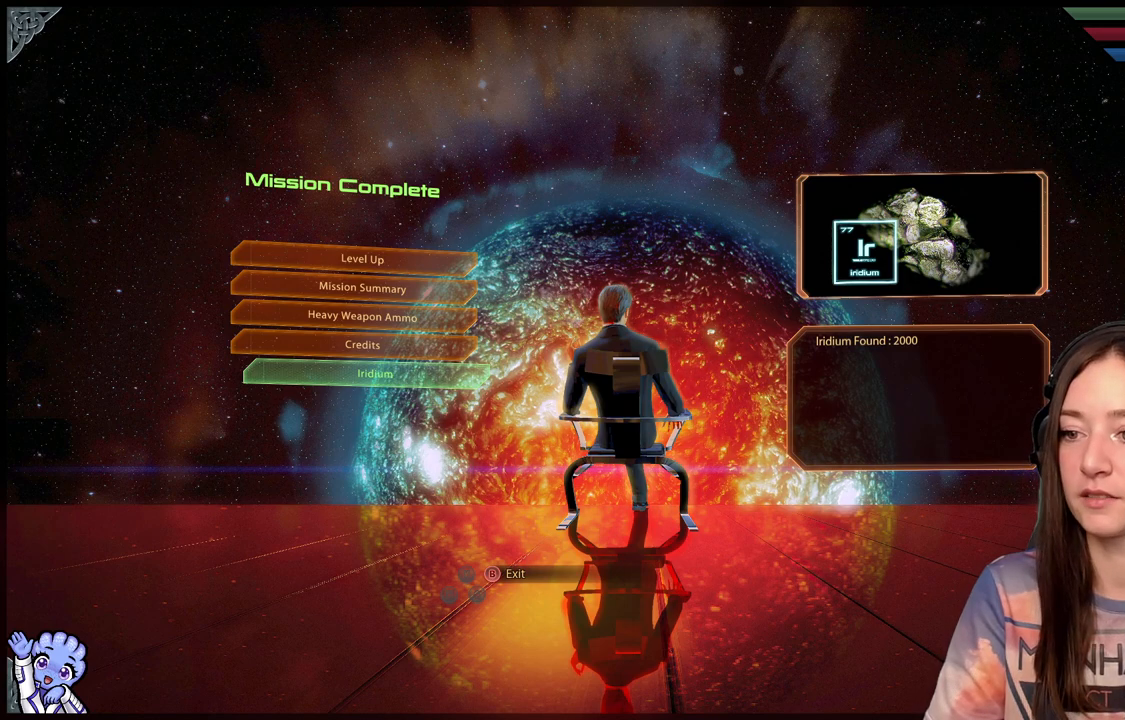
Gameplay with a controller (Xbox layout); each line is a JSON object with the inputs held at the frame after it. "events" lists button and stick changes between this image and that frame as [ms after this image, input, new state], when the widget could be followed in between. Not read: R2.
{"buttons": [], "left_stick": "up", "right_stick": "center", "events": [[83, "left_stick", "down"], [333, "left_stick", "center"], [400, "left_stick", "up"]]}
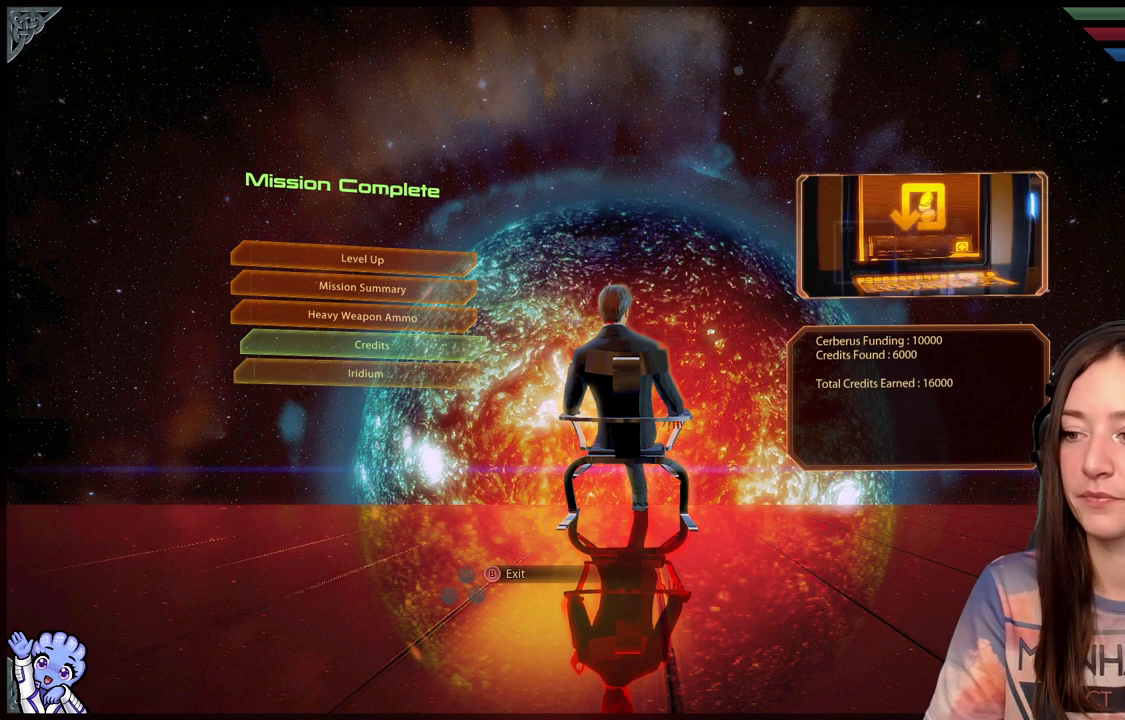
{"buttons": [], "left_stick": "center", "right_stick": "center", "events": [[133, "left_stick", "center"], [233, "left_stick", "up"], [383, "left_stick", "center"]]}
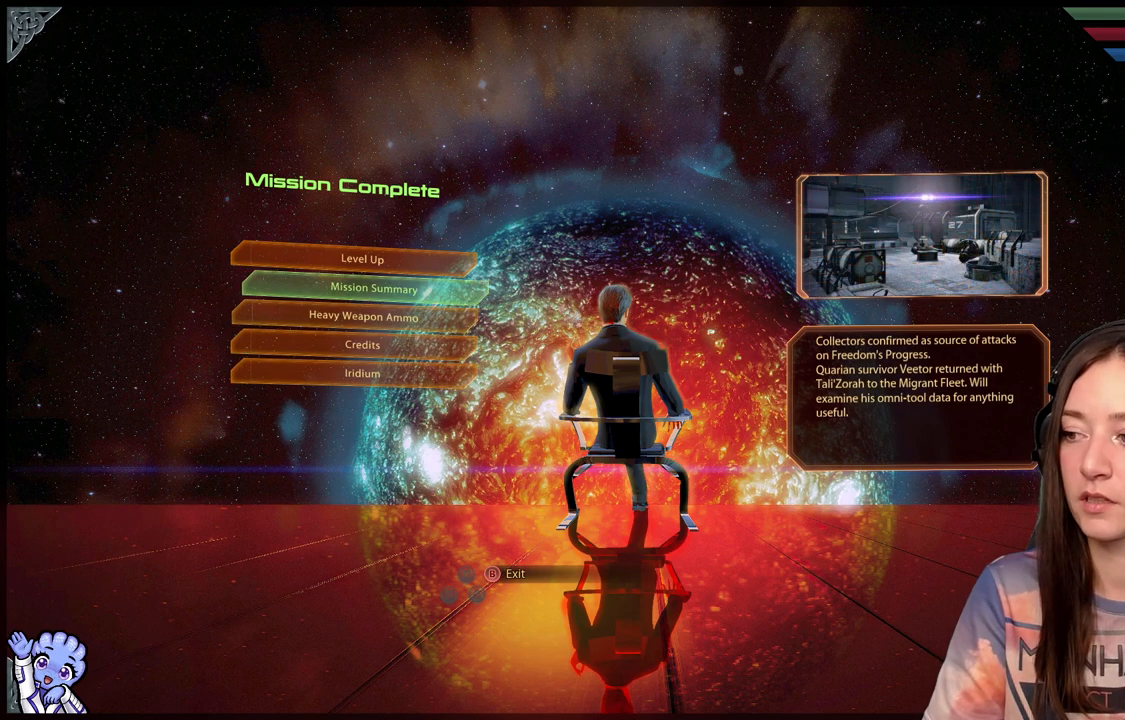
{"buttons": [], "left_stick": "center", "right_stick": "center", "events": [[167, "left_stick", "up"], [367, "left_stick", "center"]]}
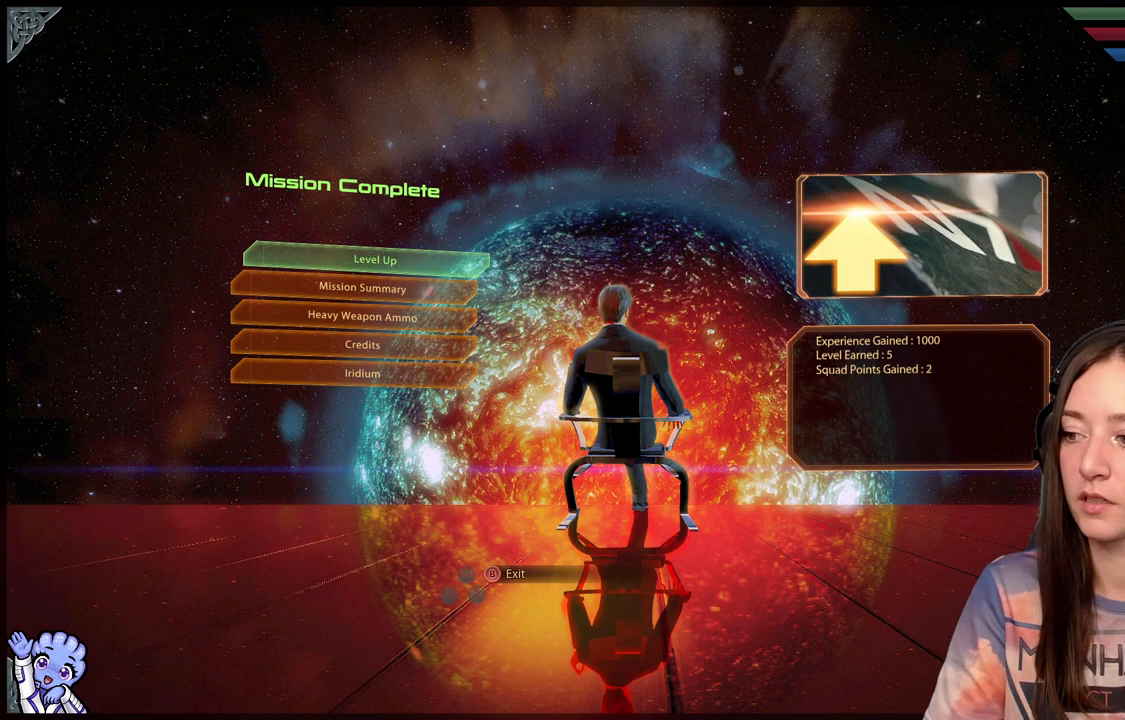
{"buttons": [], "left_stick": "down", "right_stick": "center", "events": [[150, "left_stick", "up"], [350, "left_stick", "center"], [400, "left_stick", "down"]]}
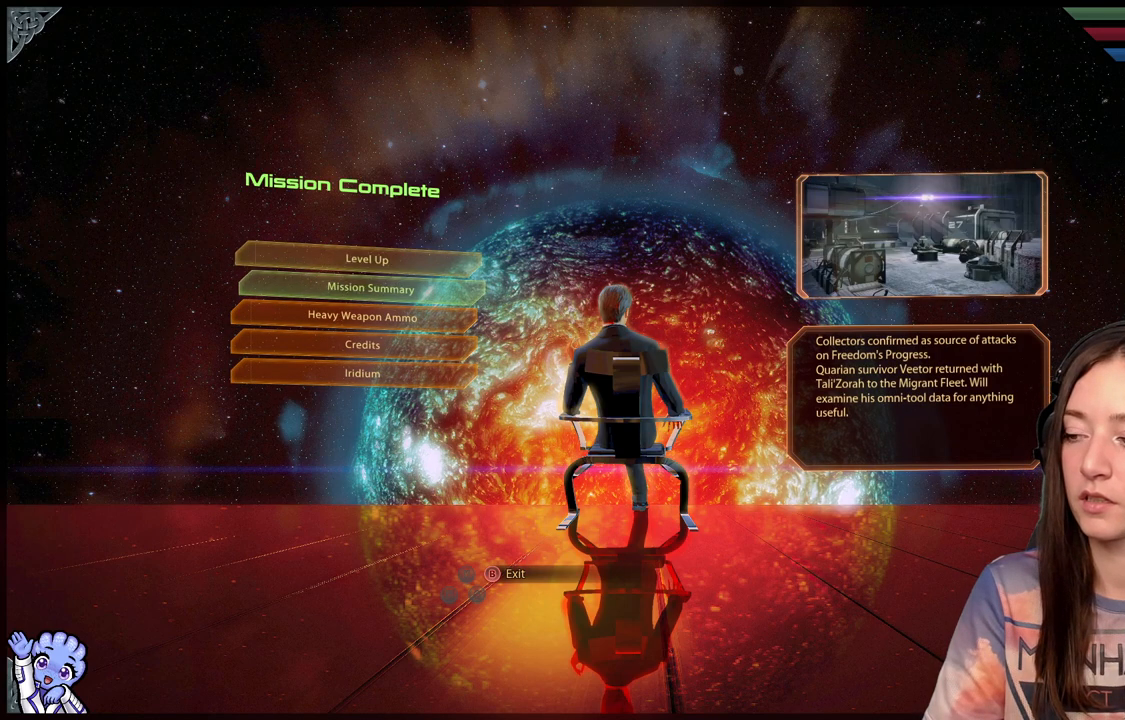
{"buttons": [], "left_stick": "center", "right_stick": "center", "events": [[100, "left_stick", "center"]]}